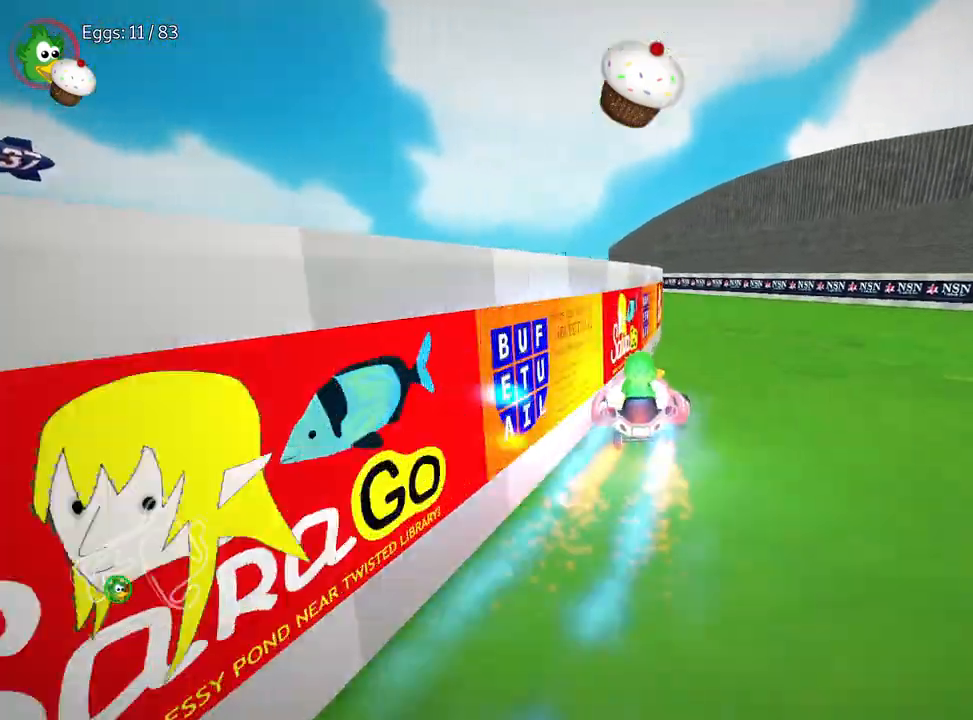
Gameplay with keyboard; each line is a JSON object with the keys held at the frame after it. "events" lists presses ("down") and releases ("up") of "down", "fire", "flag", "left", "look", "nitro", "right", "skid" and "up" between this image and that frame as [ms after this image, input, new state], when the widget could be followed in between. No other keys are recorded. Mouse input is not recorded. Key names are as the overlay labels them; some are game actions (e.g. jump) rather than physical keys.
{"keys": ["up"], "events": [[83, "left", "down"], [467, "left", "up"]]}
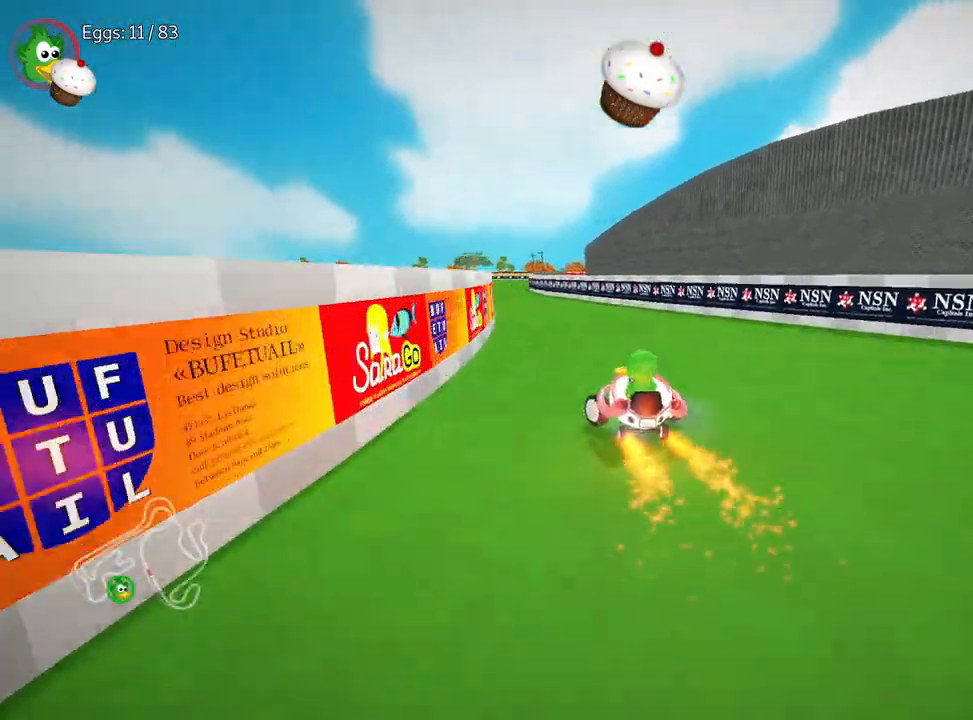
{"keys": ["up"], "events": [[100, "nitro", "down"], [267, "left", "down"], [283, "nitro", "up"], [450, "left", "up"]]}
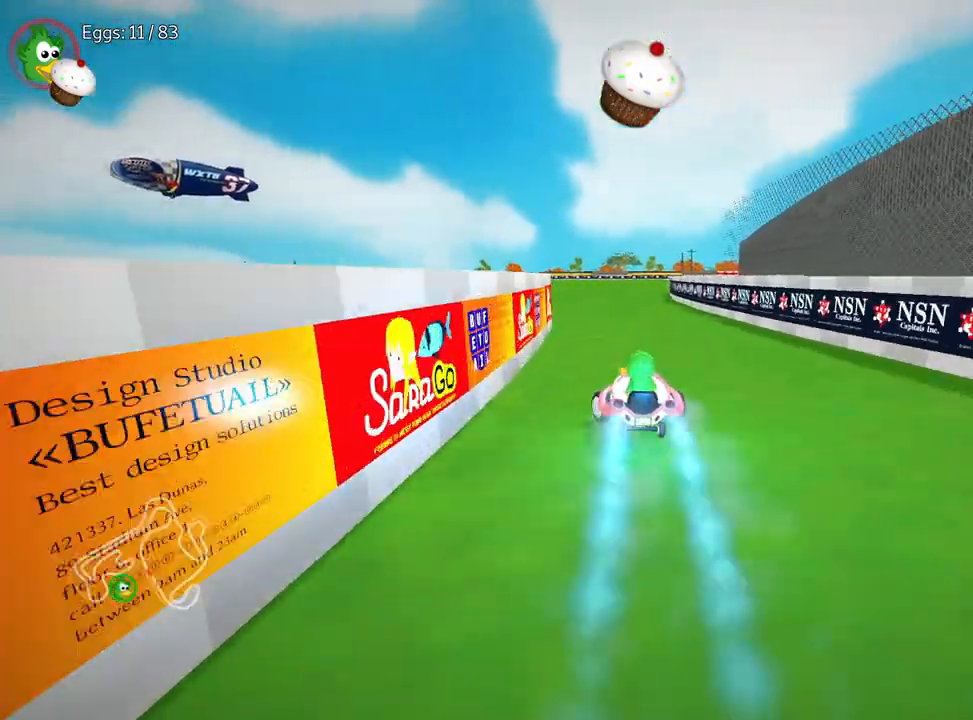
{"keys": ["left"], "events": [[317, "left", "down"], [433, "up", "up"]]}
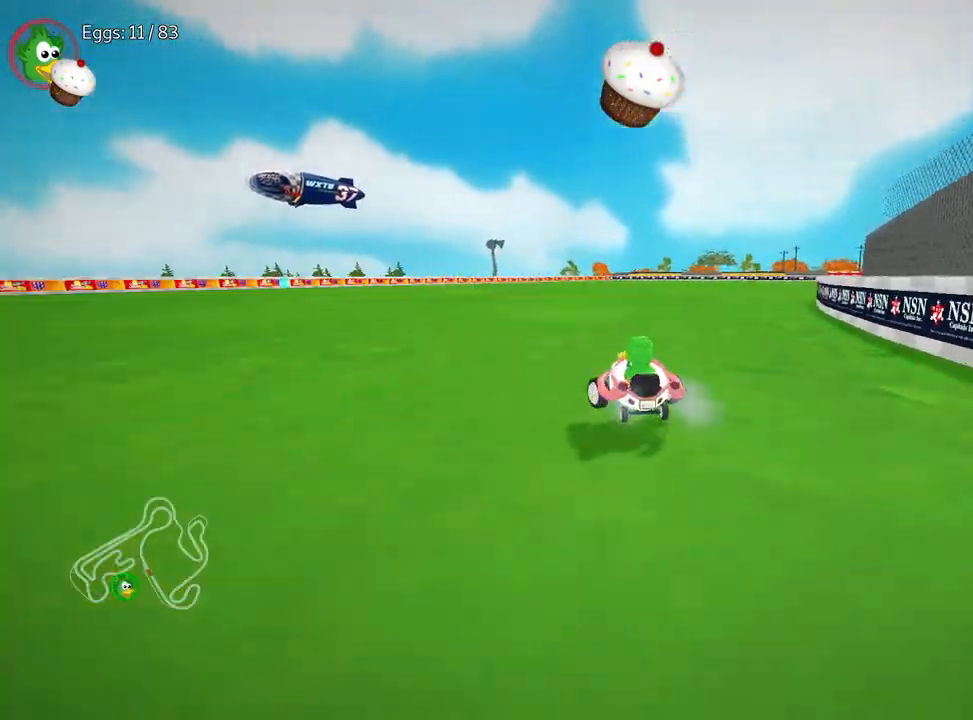
{"keys": ["right", "up"], "events": [[167, "up", "down"], [450, "right", "down"], [483, "left", "up"]]}
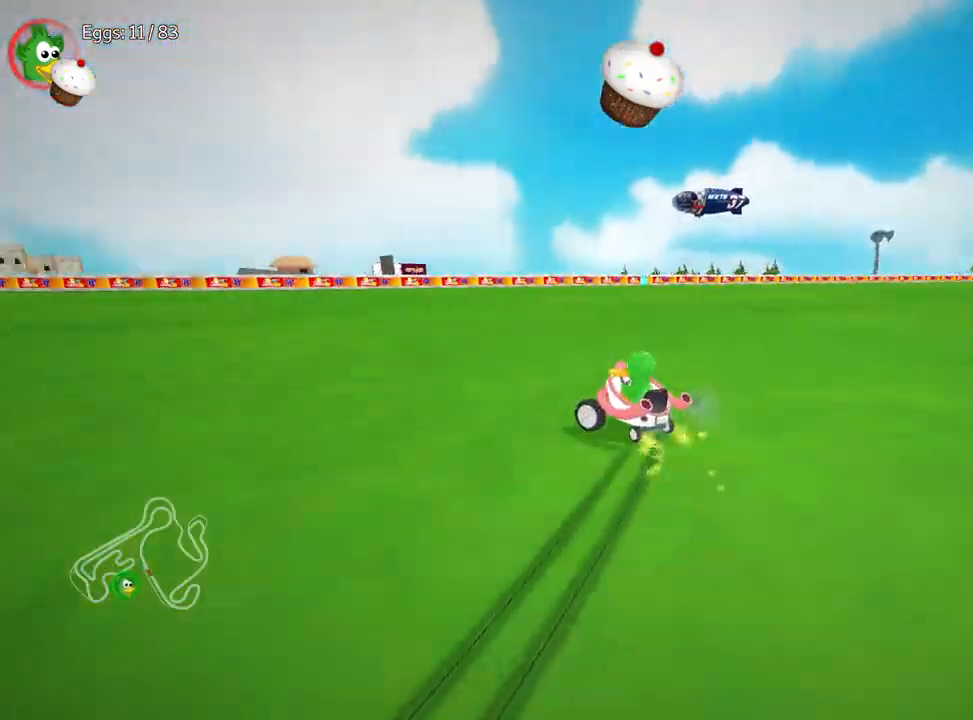
{"keys": ["right", "up"], "events": []}
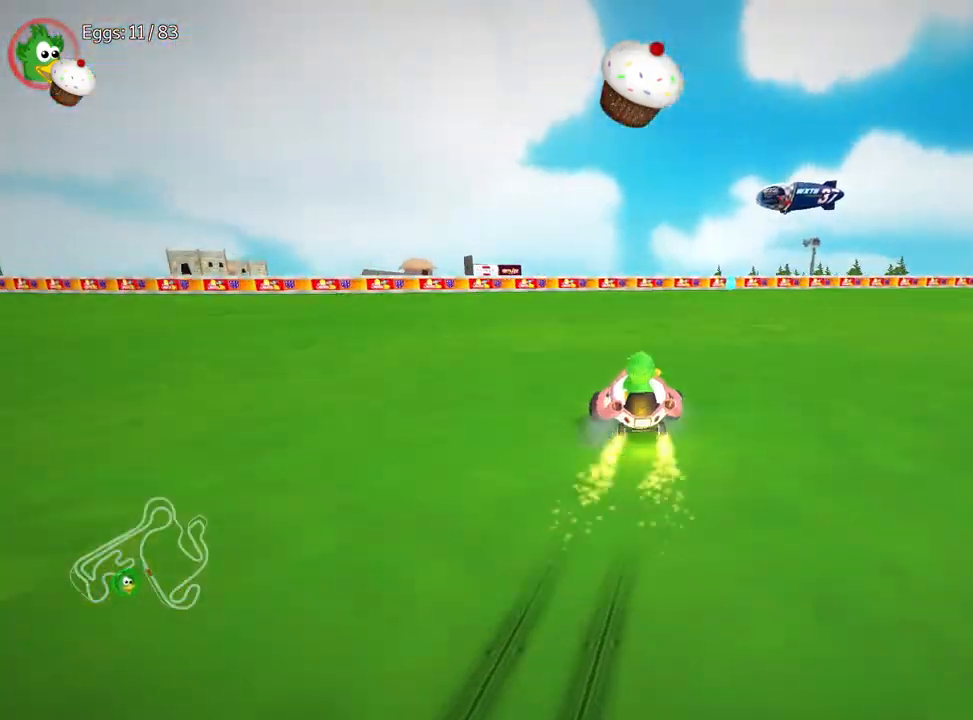
{"keys": ["up"], "events": [[67, "right", "up"]]}
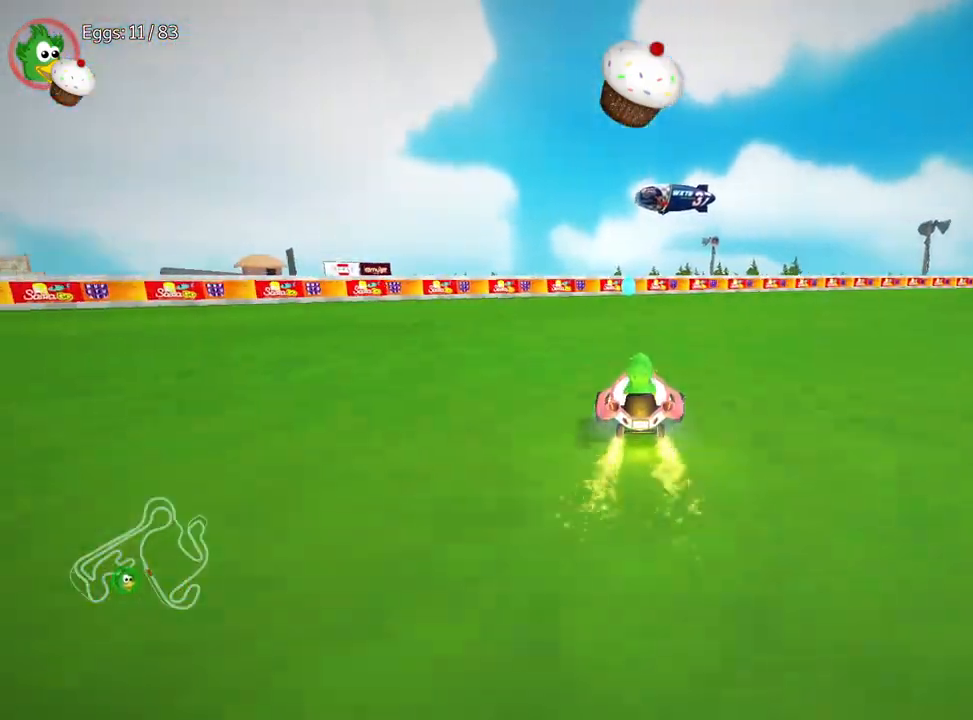
{"keys": [], "events": [[133, "left", "down"], [183, "up", "up"], [250, "left", "up"]]}
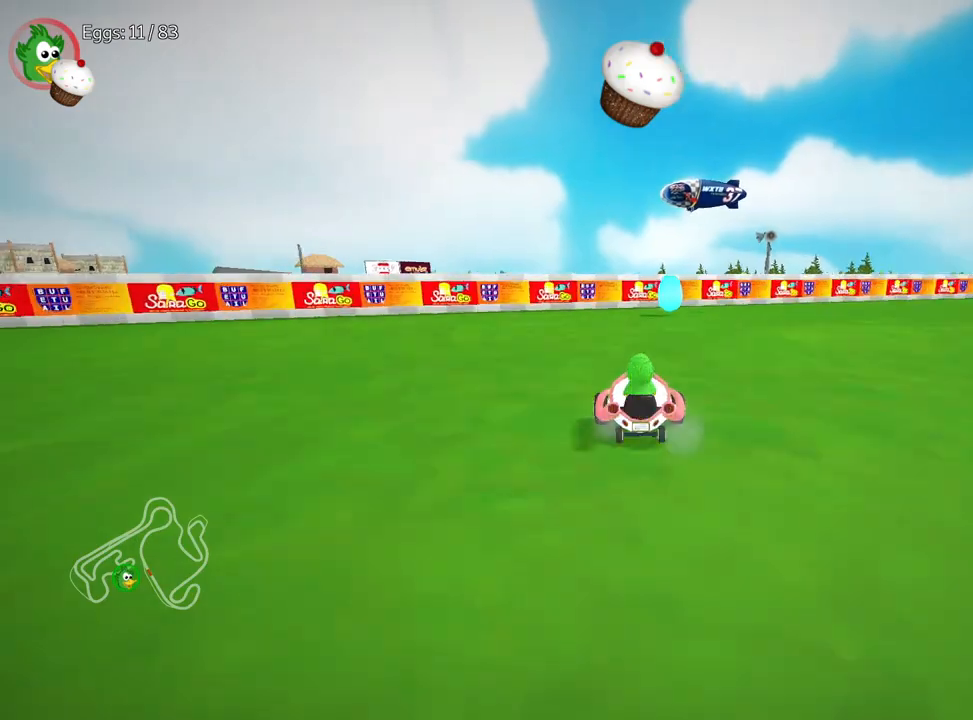
{"keys": ["right"], "events": [[200, "right", "down"]]}
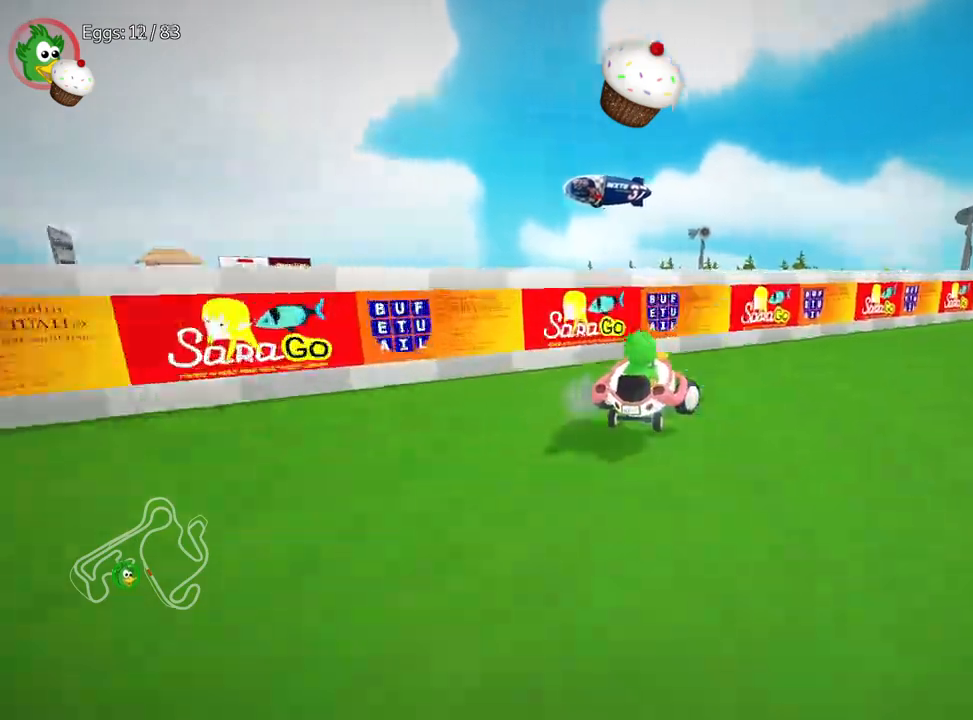
{"keys": ["right", "up"], "events": [[33, "flag", "down"], [117, "flag", "up"], [367, "up", "down"]]}
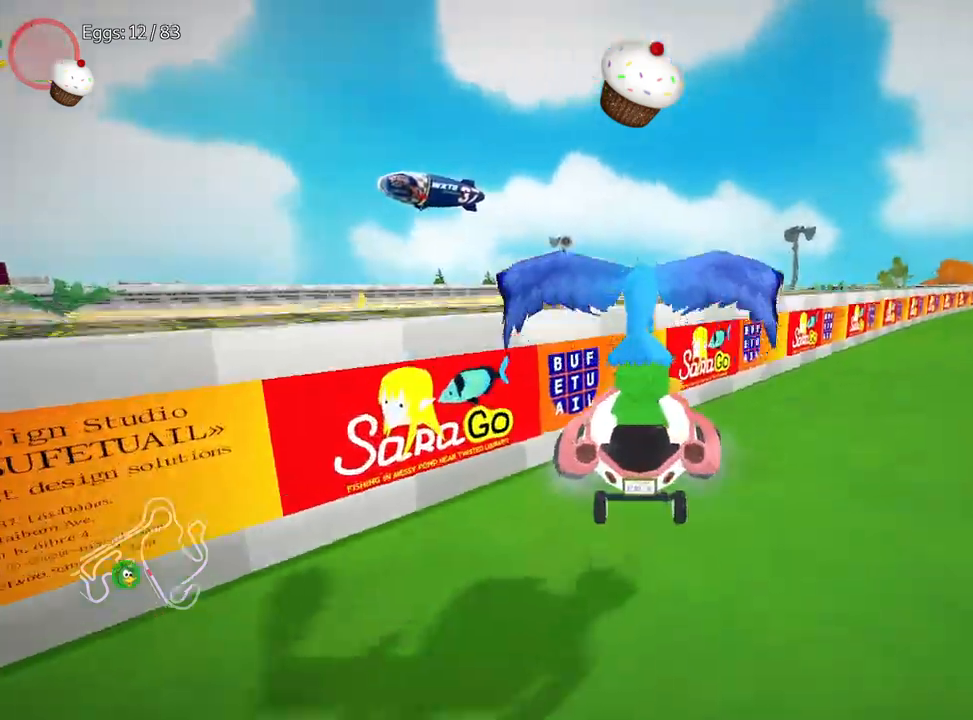
{"keys": ["right", "up"], "events": []}
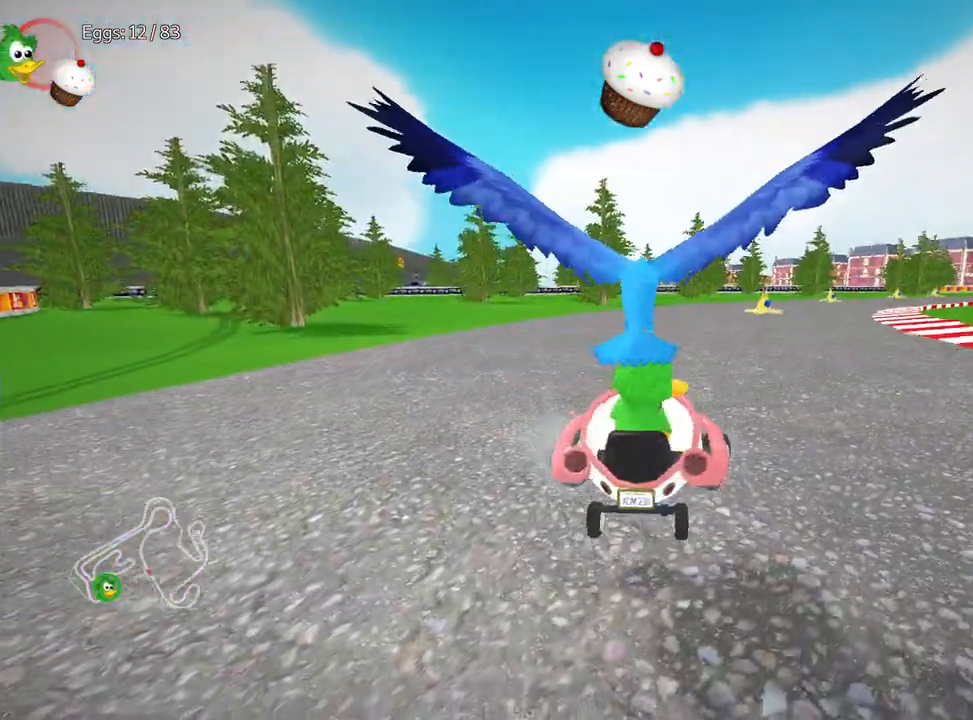
{"keys": ["down"], "events": [[283, "up", "up"], [367, "down", "down"], [450, "right", "up"]]}
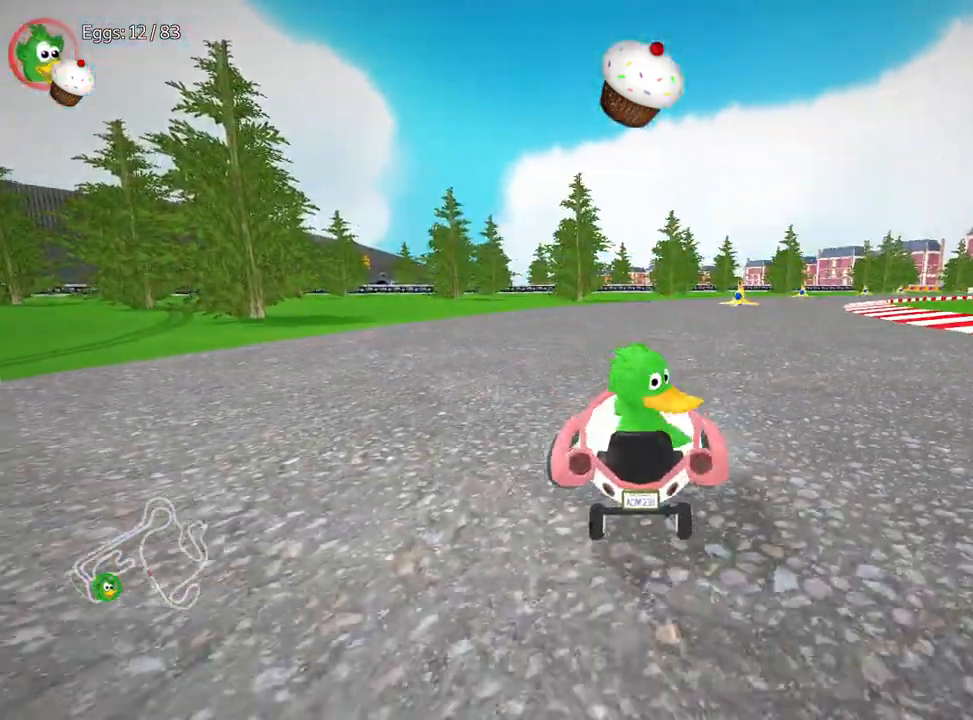
{"keys": ["down", "left"], "events": [[67, "left", "down"]]}
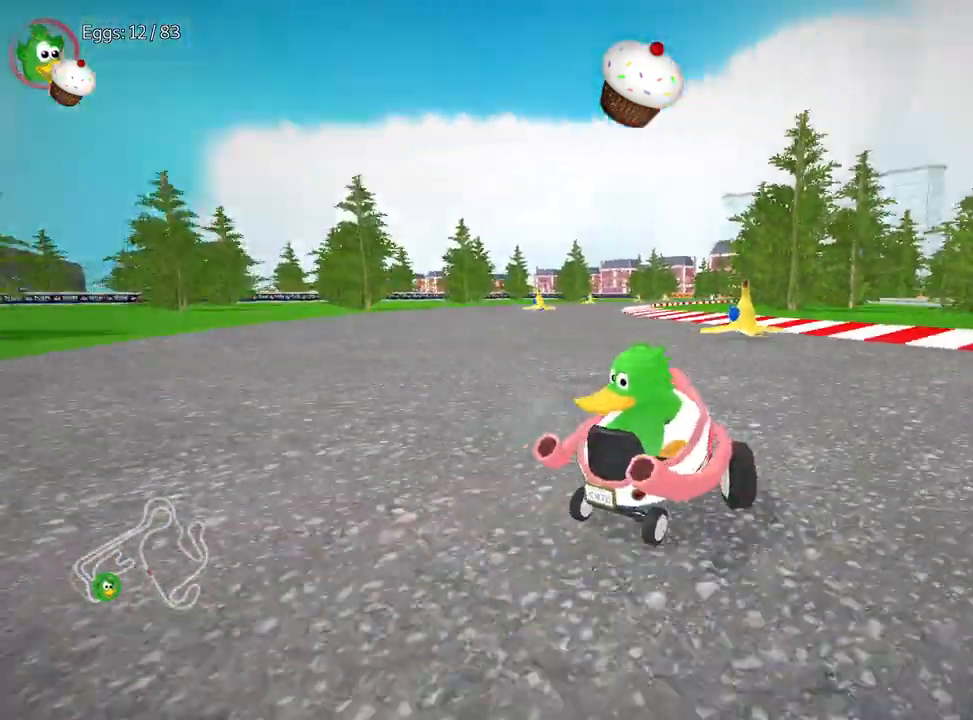
{"keys": ["up"], "events": [[83, "left", "up"], [100, "down", "up"], [117, "up", "down"]]}
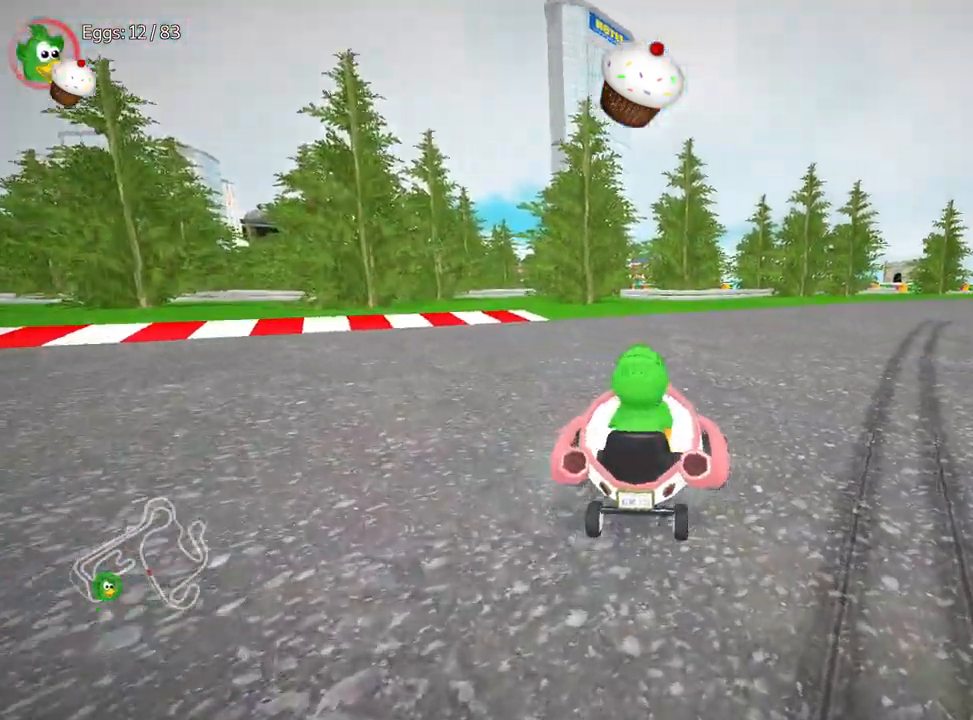
{"keys": ["up"], "events": [[17, "right", "down"], [167, "right", "up"]]}
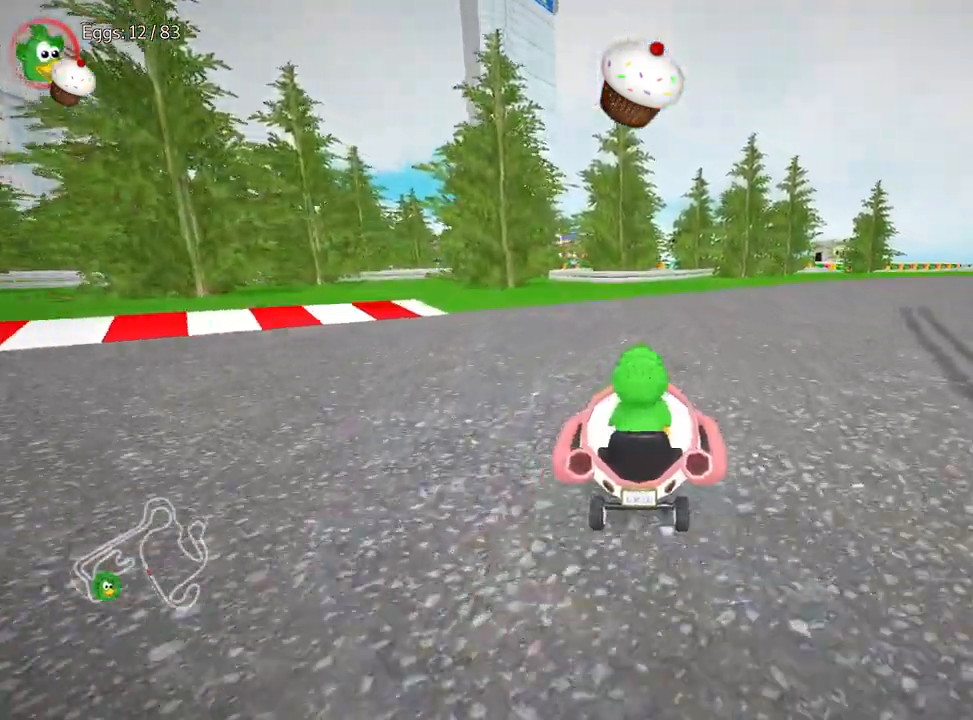
{"keys": ["left"], "events": [[250, "left", "down"], [467, "up", "up"]]}
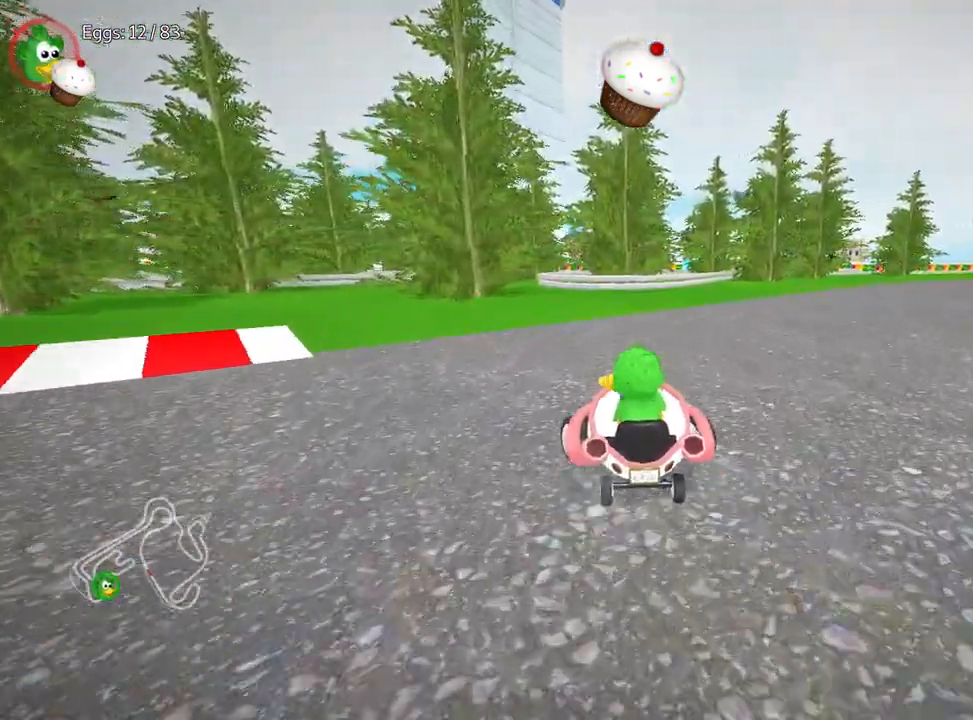
{"keys": ["up"], "events": [[117, "left", "up"], [417, "up", "down"]]}
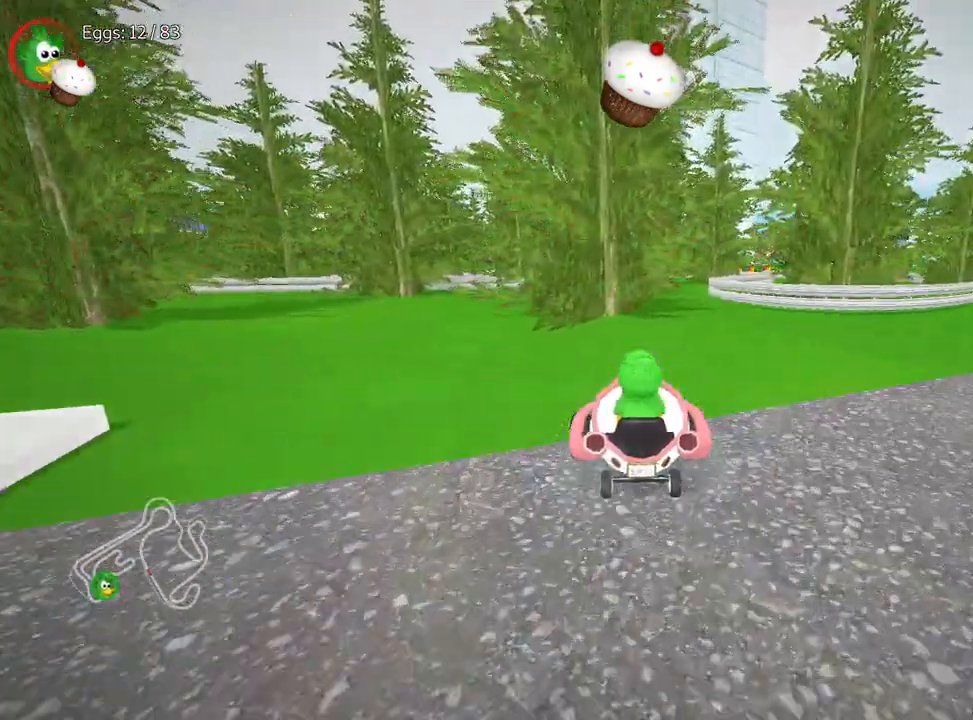
{"keys": ["up"], "events": [[233, "left", "down"], [367, "left", "up"]]}
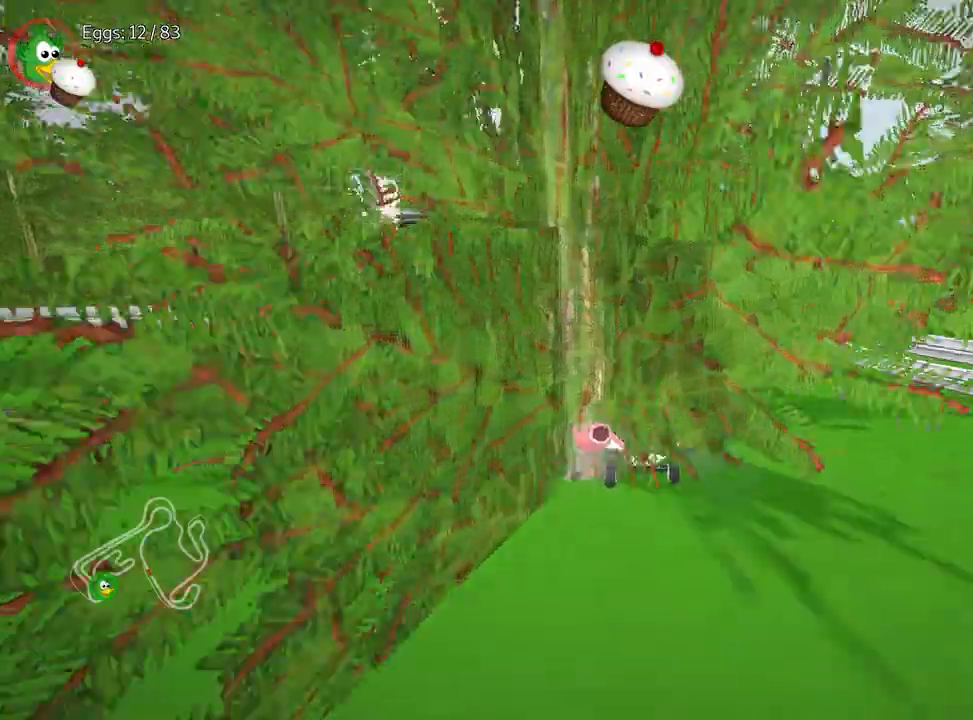
{"keys": ["right"], "events": [[50, "right", "down"], [300, "right", "up"], [467, "up", "up"], [483, "right", "down"]]}
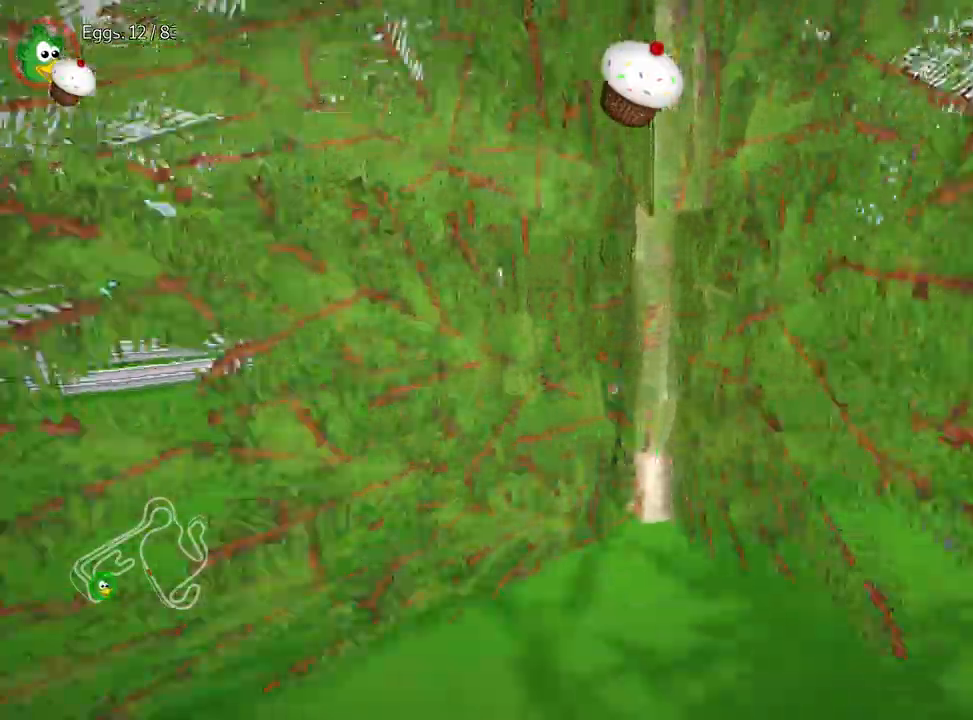
{"keys": ["left"], "events": [[217, "right", "up"], [250, "left", "down"]]}
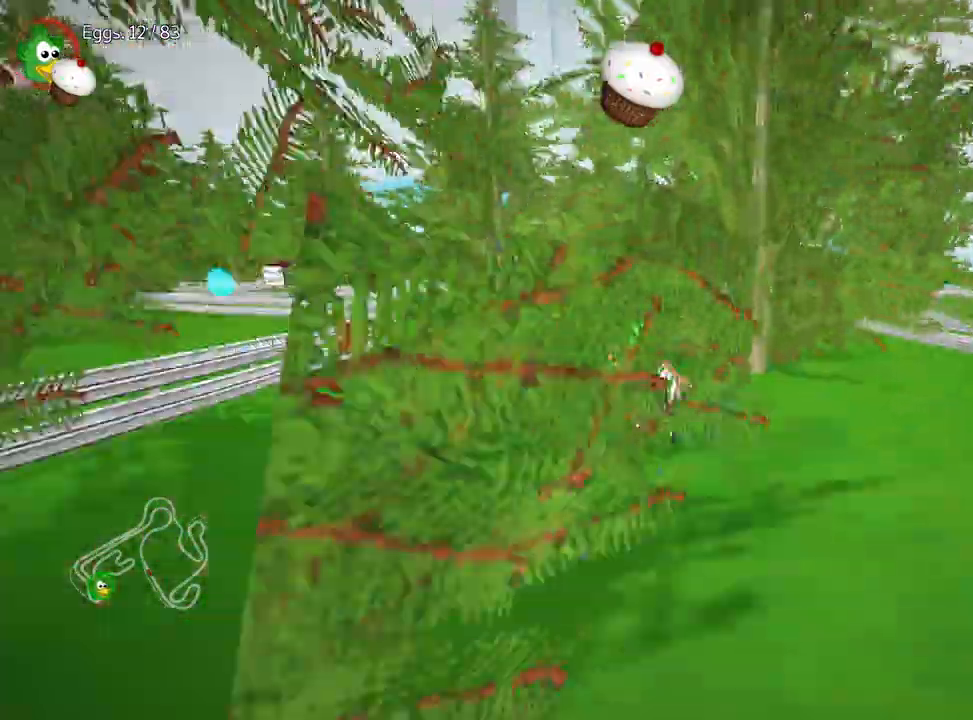
{"keys": ["left", "up"], "events": [[17, "left", "up"], [67, "right", "down"], [333, "right", "up"], [350, "left", "down"], [367, "up", "down"]]}
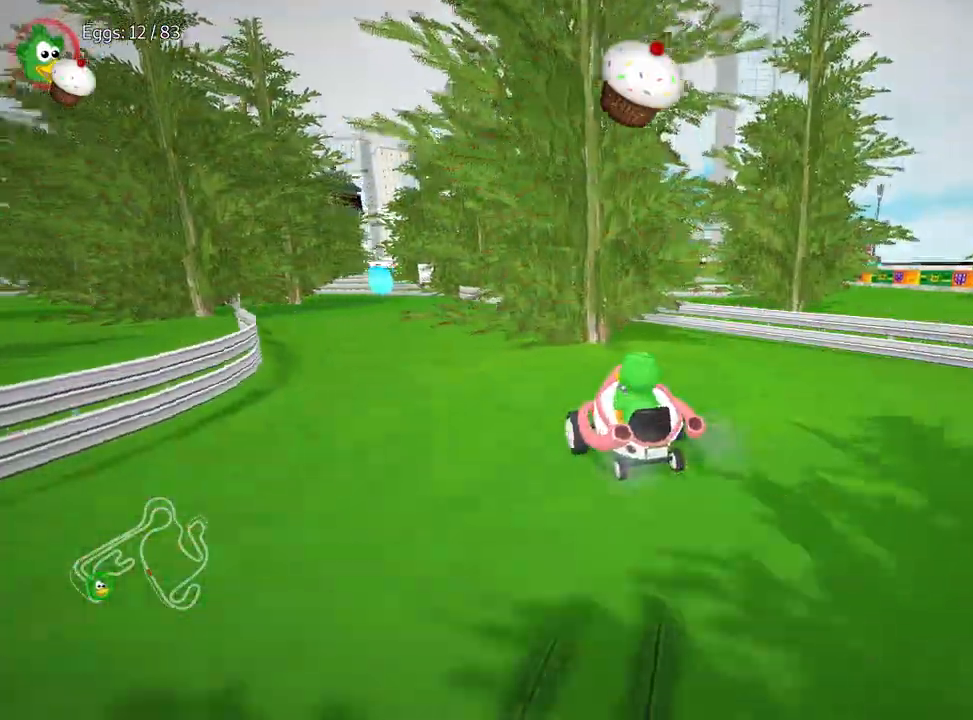
{"keys": ["left"], "events": [[100, "left", "up"], [150, "left", "down"], [467, "up", "up"]]}
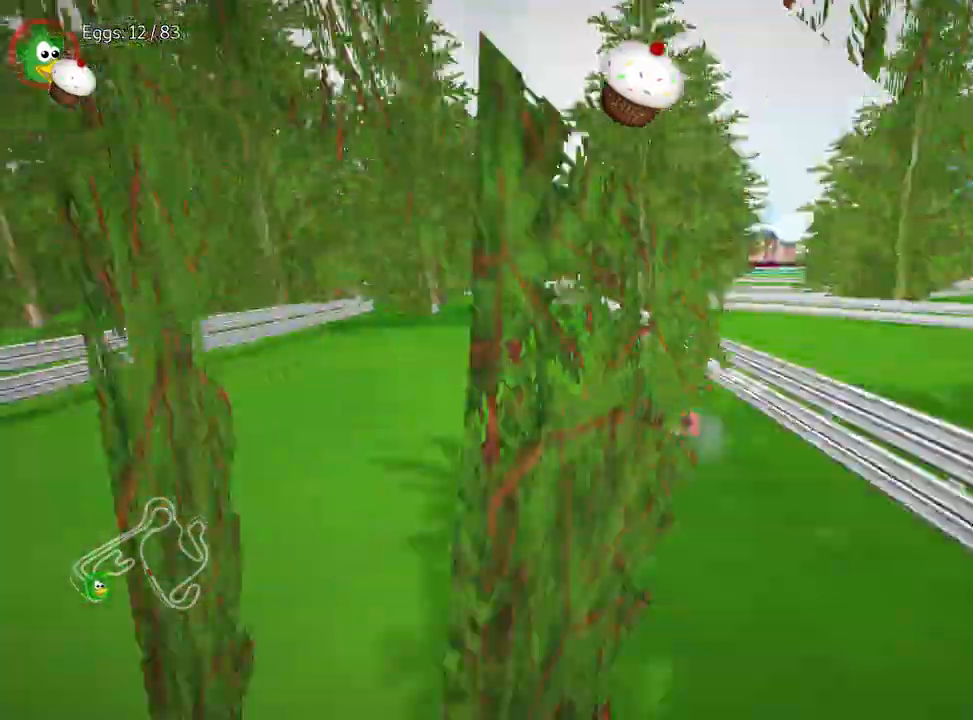
{"keys": ["down", "right"], "events": [[83, "left", "up"], [250, "down", "down"], [267, "right", "down"]]}
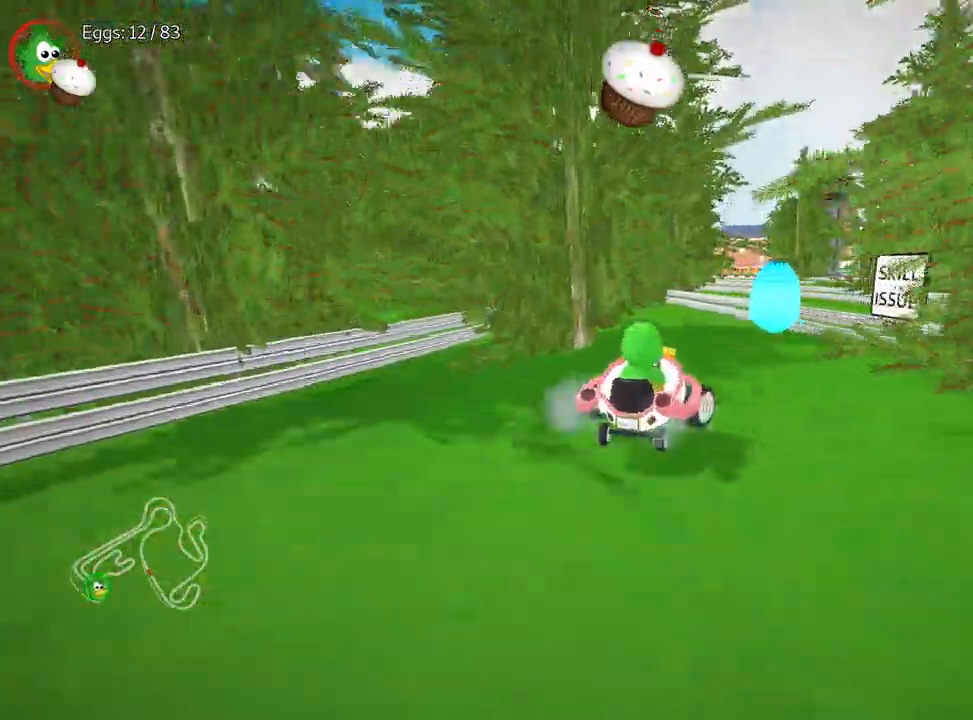
{"keys": ["right"], "events": [[17, "right", "up"], [50, "right", "down"], [233, "down", "up"]]}
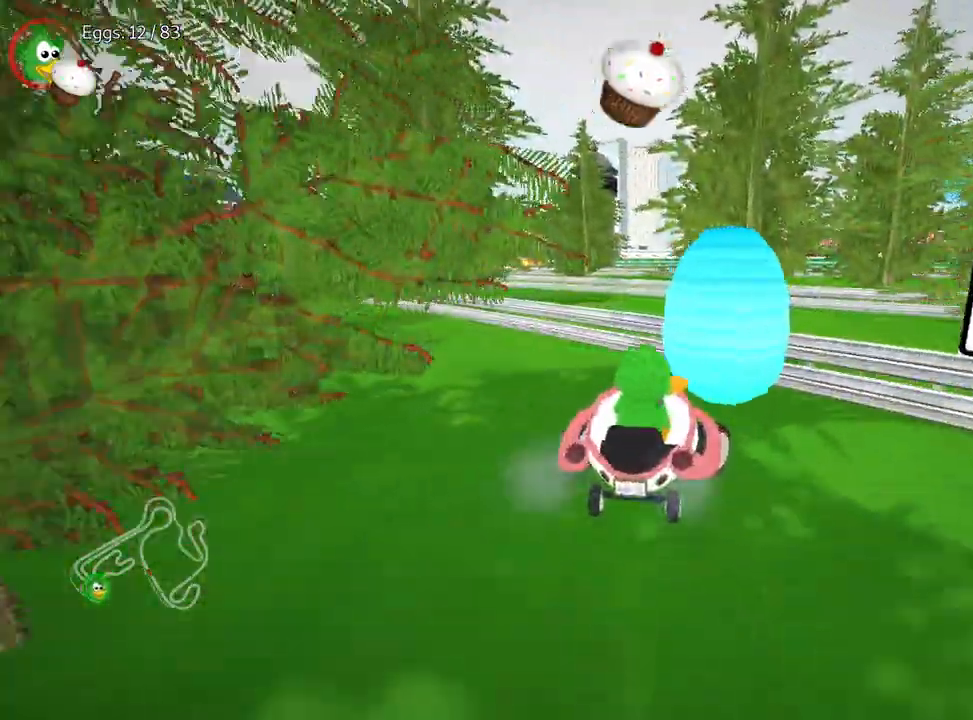
{"keys": ["down"], "events": [[67, "down", "down"], [267, "right", "up"], [283, "down", "up"], [467, "down", "down"]]}
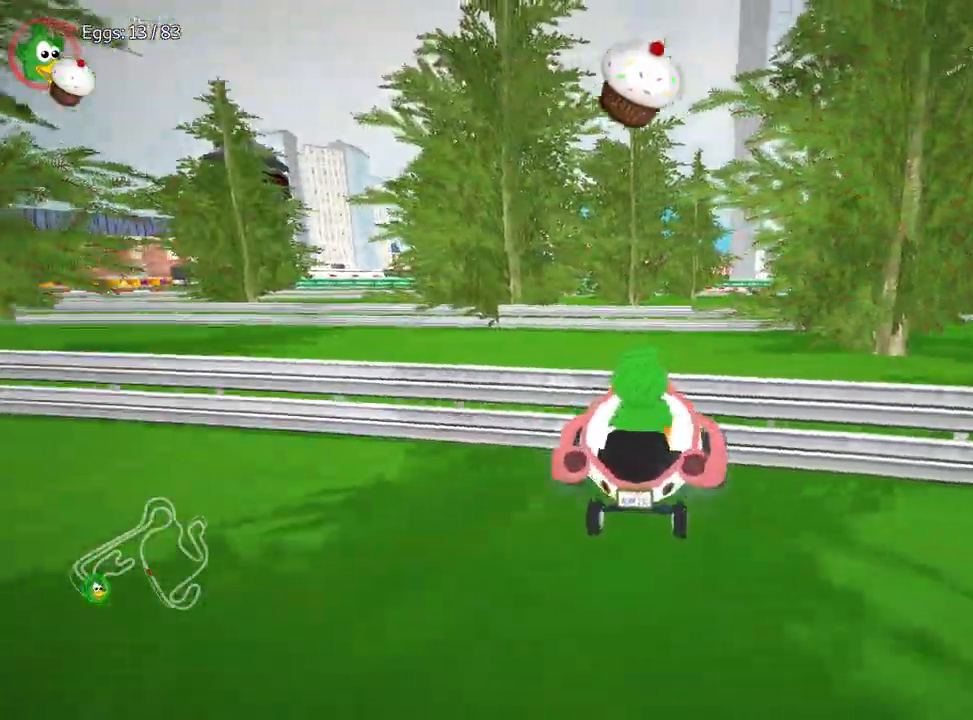
{"keys": [], "events": [[217, "down", "up"]]}
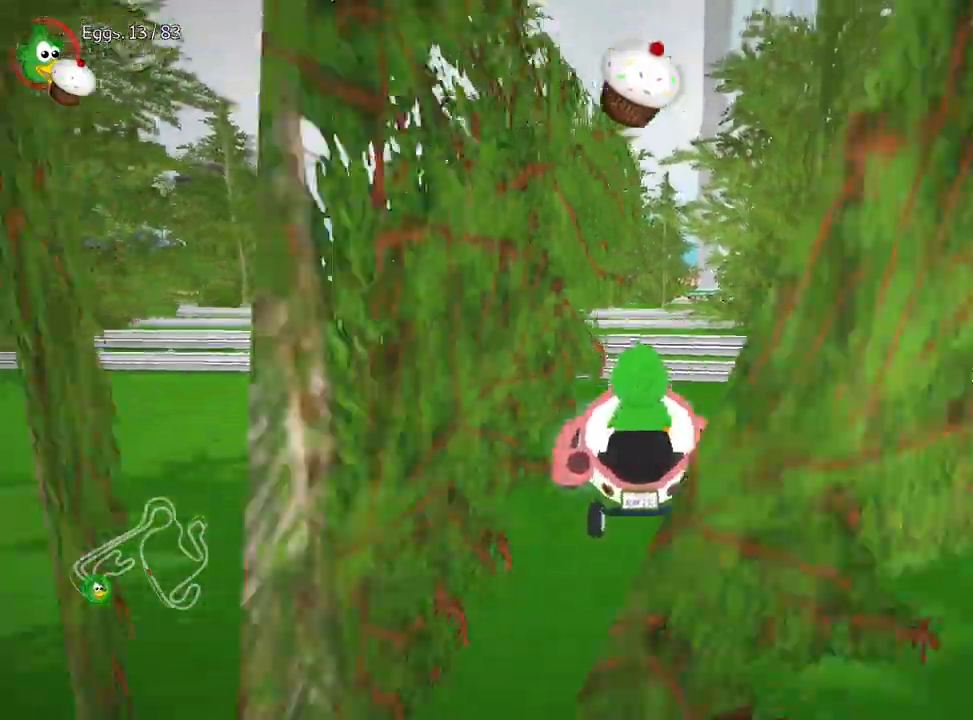
{"keys": ["up"], "events": [[400, "right", "down"], [450, "up", "down"], [500, "right", "up"]]}
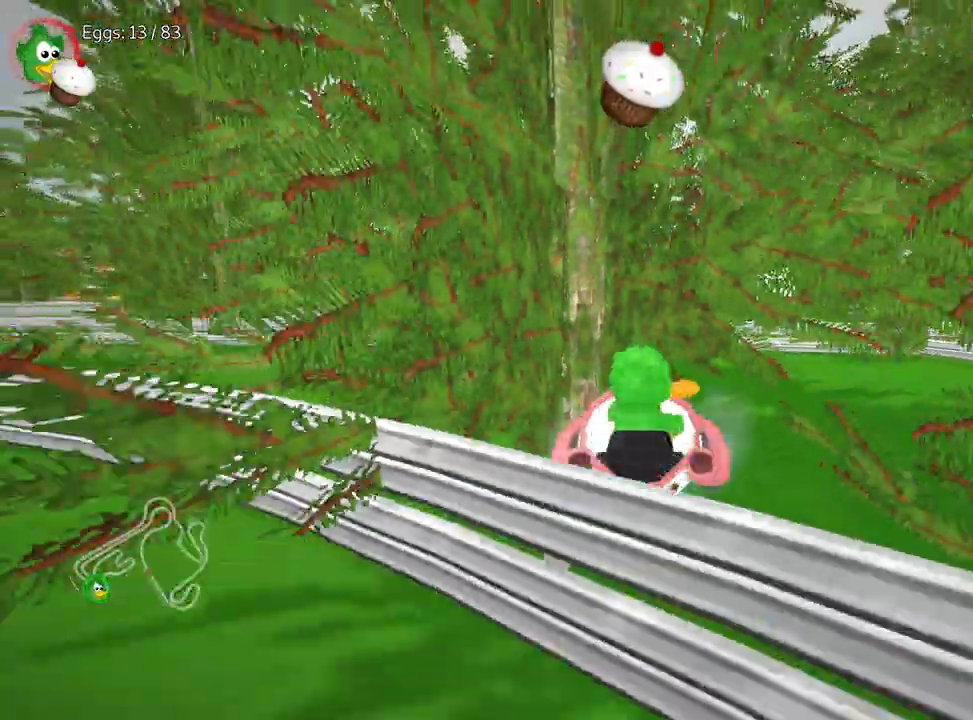
{"keys": ["left", "up"], "events": [[17, "left", "down"]]}
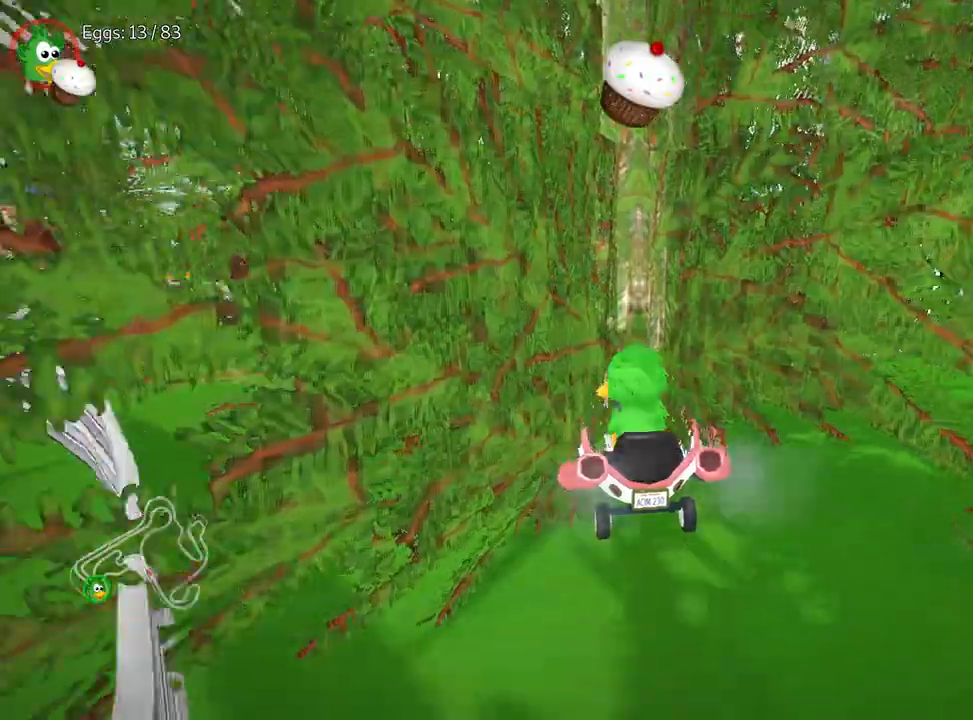
{"keys": ["left", "up"], "events": []}
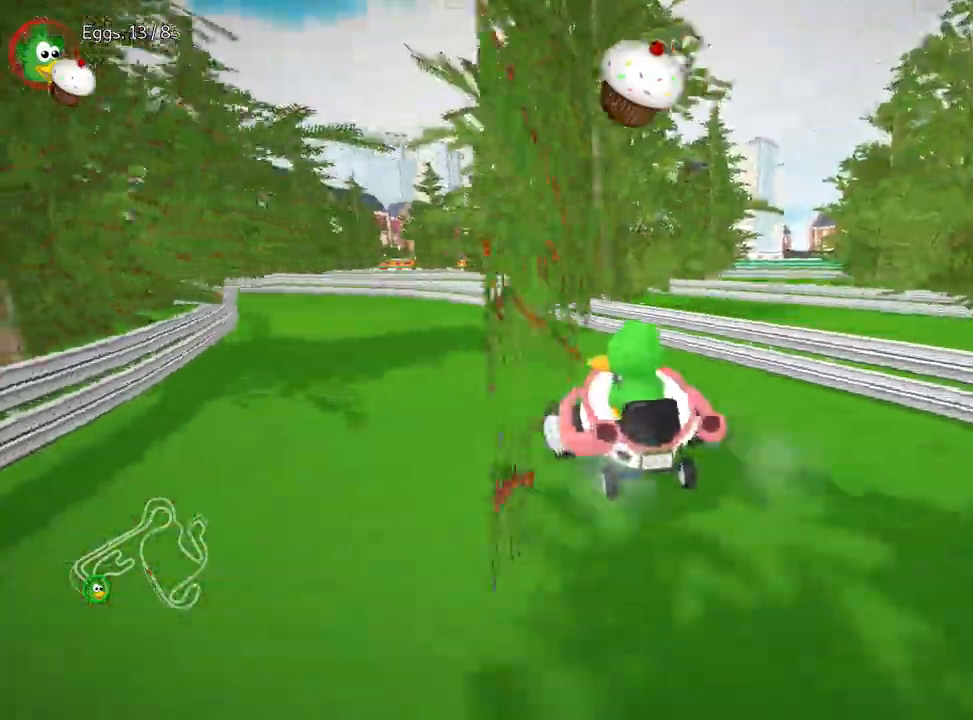
{"keys": ["right", "up"], "events": [[483, "left", "up"], [500, "right", "down"]]}
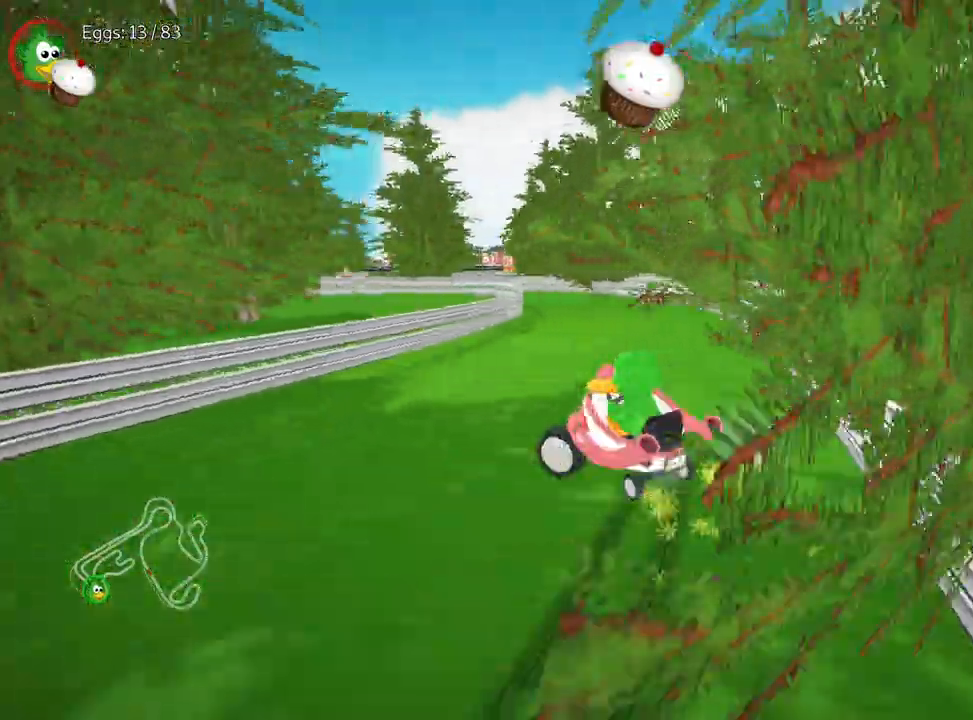
{"keys": ["up"], "events": [[67, "right", "up"], [100, "left", "down"], [267, "left", "up"], [417, "right", "down"], [483, "right", "up"]]}